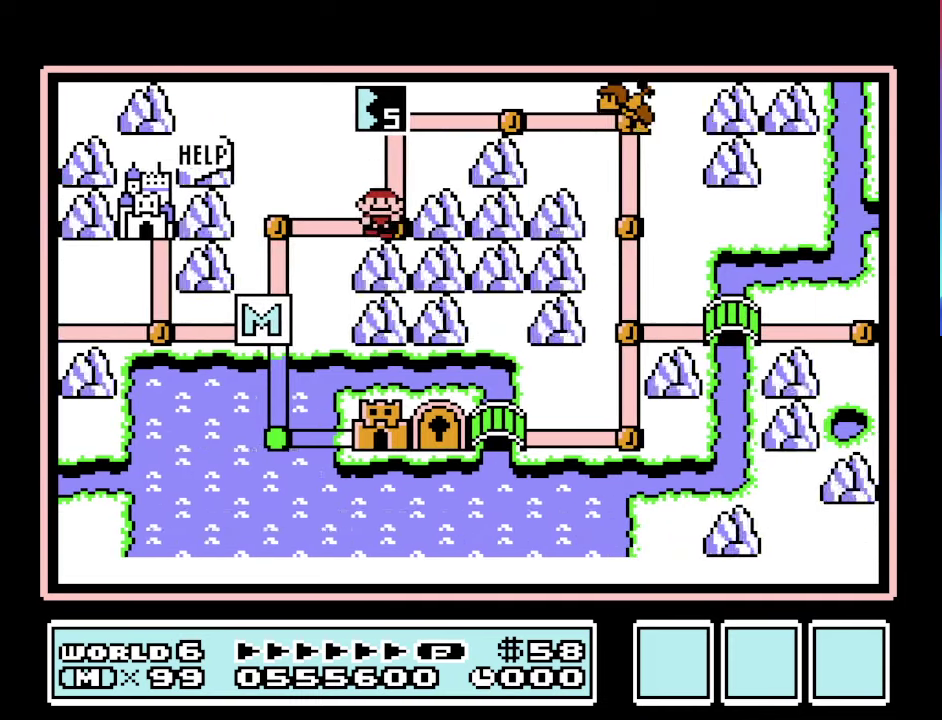
Gameplay with a controller (Nintendo layout); each line is a JSON object with the inputs held at the frame after it. "events" lists button and stick changes between this image and that frame as [ms after this image, input, new state], when the widget could be followed in between. Not read: L3 R3.
{"buttons": ["A"], "events": [[66, "DPAD_UP", "down"], [300, "DPAD_UP", "up"], [400, "A", "down"]]}
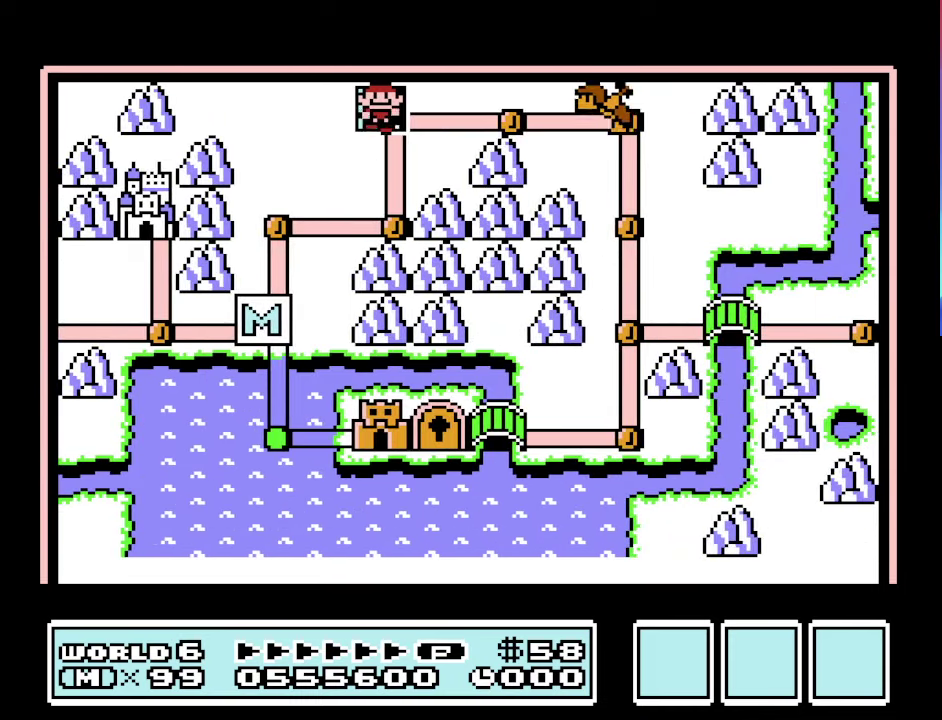
{"buttons": [], "events": [[100, "A", "up"]]}
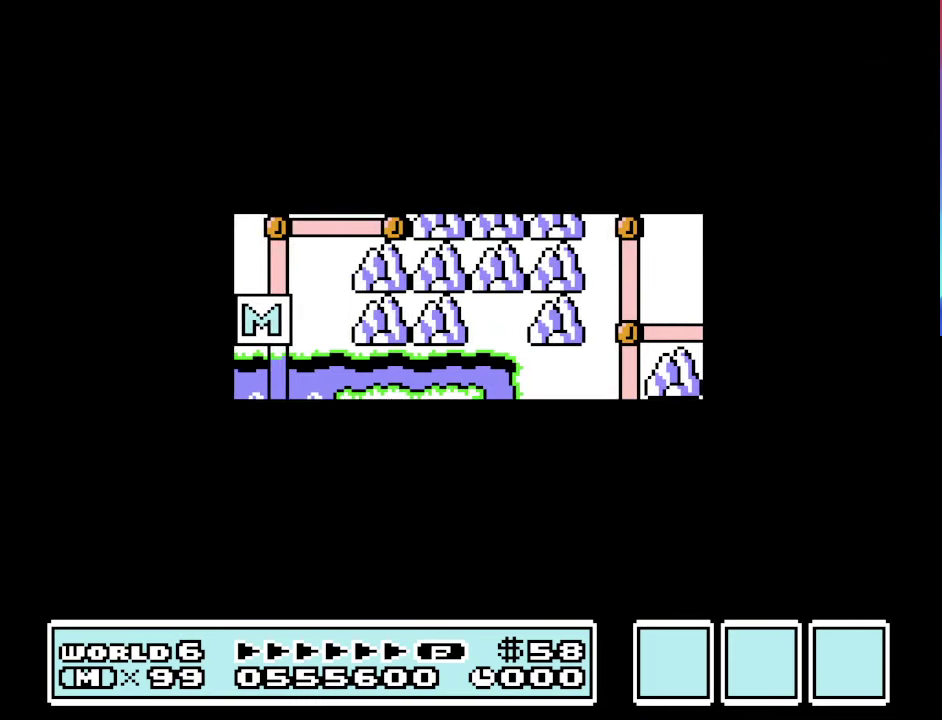
{"buttons": ["B"], "events": [[100, "B", "down"]]}
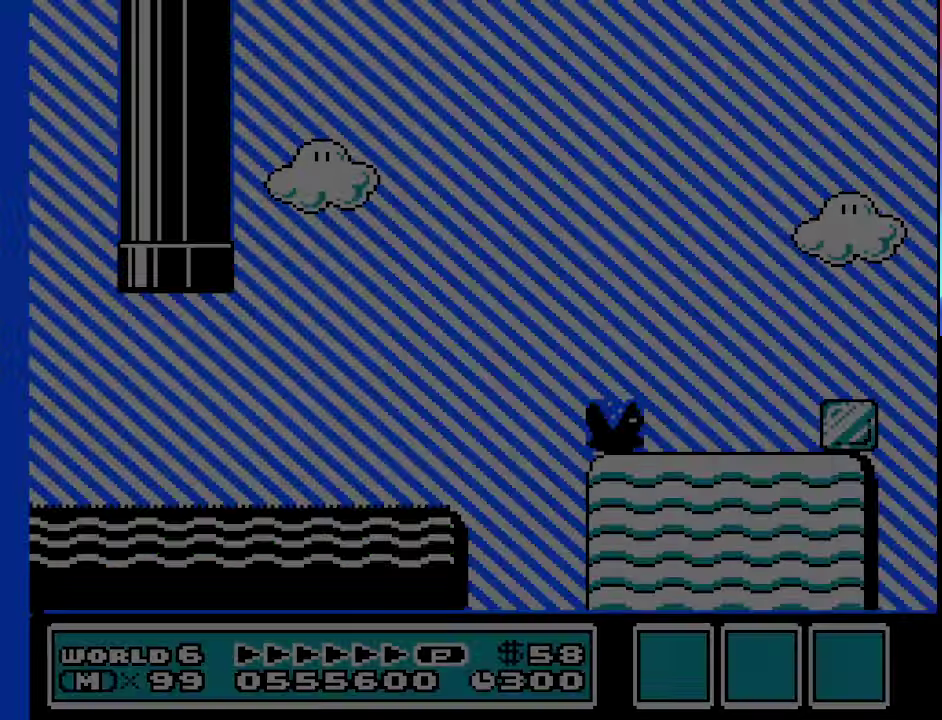
{"buttons": ["B", "DPAD_RIGHT"], "events": [[66, "DPAD_RIGHT", "down"]]}
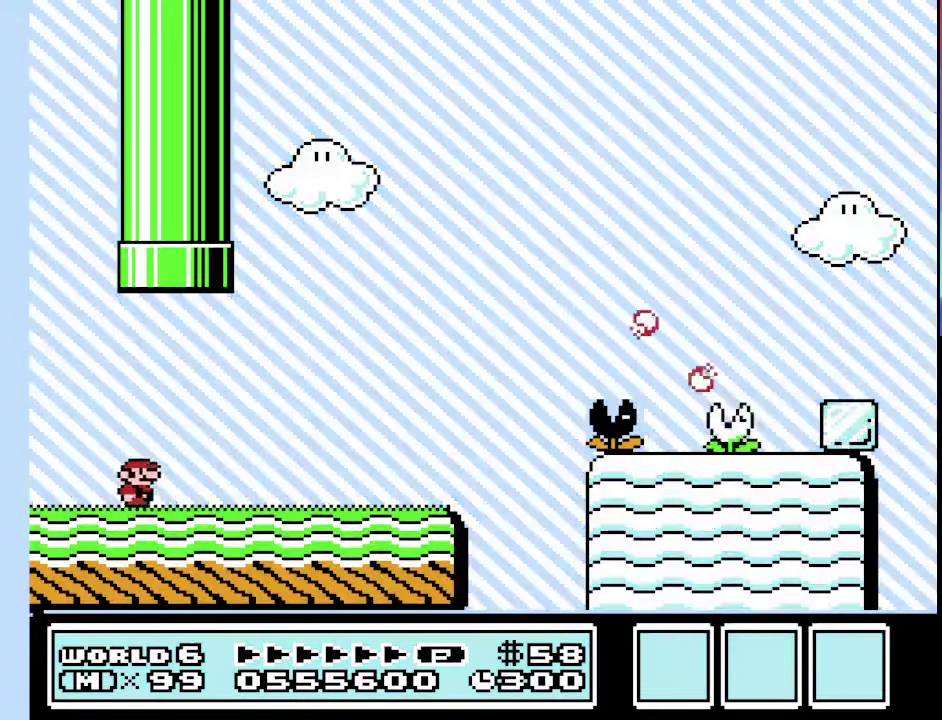
{"buttons": ["B", "DPAD_LEFT"], "events": [[333, "DPAD_LEFT", "down"], [333, "DPAD_RIGHT", "up"]]}
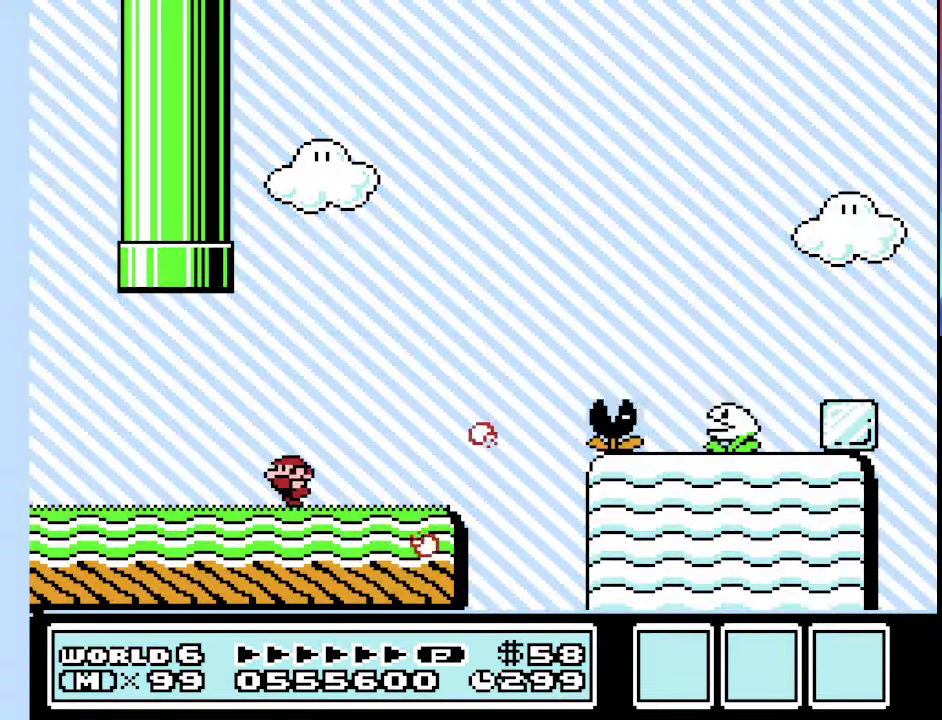
{"buttons": ["B"], "events": [[100, "A", "down"], [200, "A", "up"], [433, "DPAD_LEFT", "up"]]}
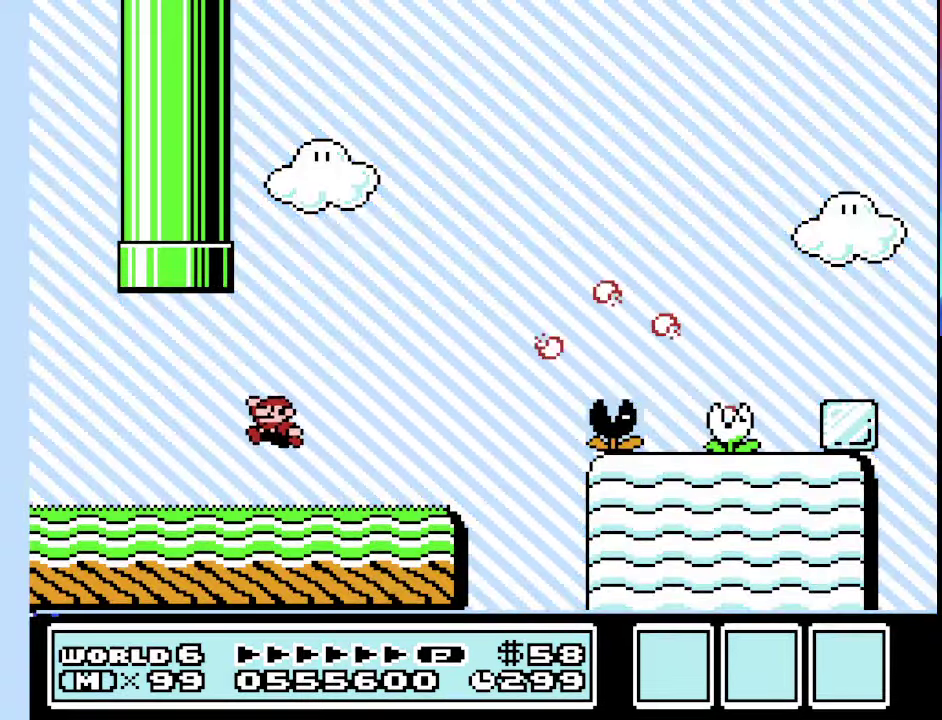
{"buttons": ["B", "DPAD_RIGHT"], "events": [[66, "DPAD_RIGHT", "down"]]}
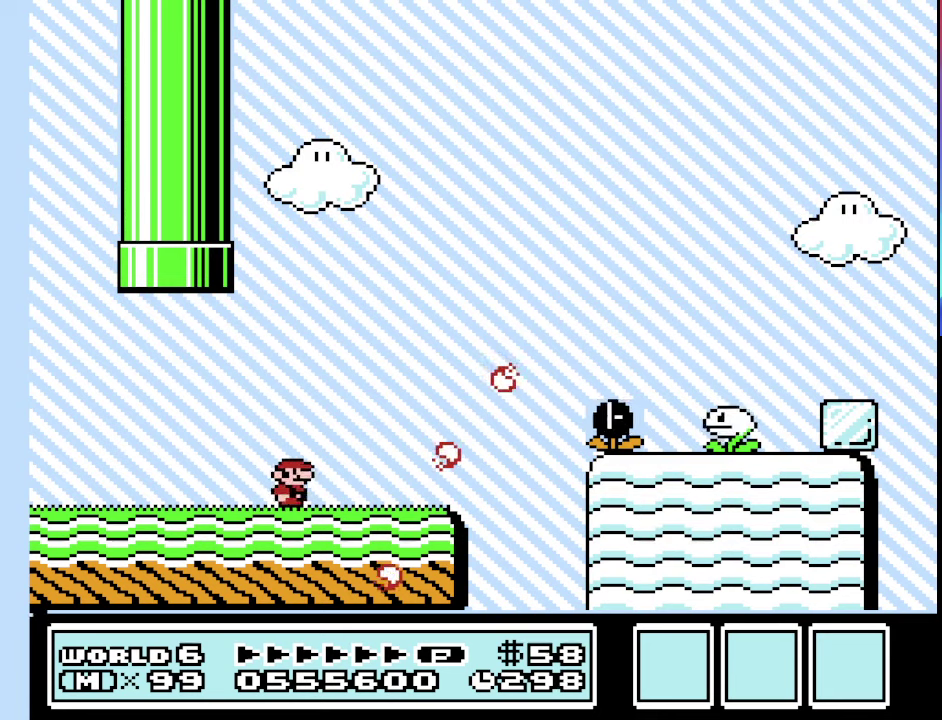
{"buttons": ["A", "B", "DPAD_RIGHT"], "events": [[200, "A", "down"]]}
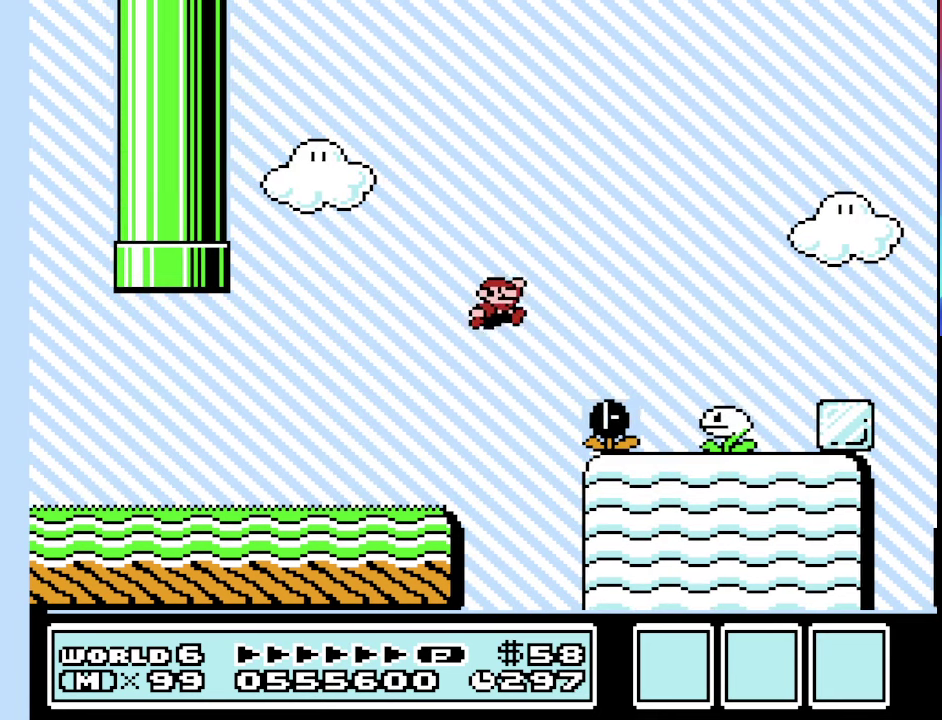
{"buttons": ["A", "B", "DPAD_RIGHT"], "events": []}
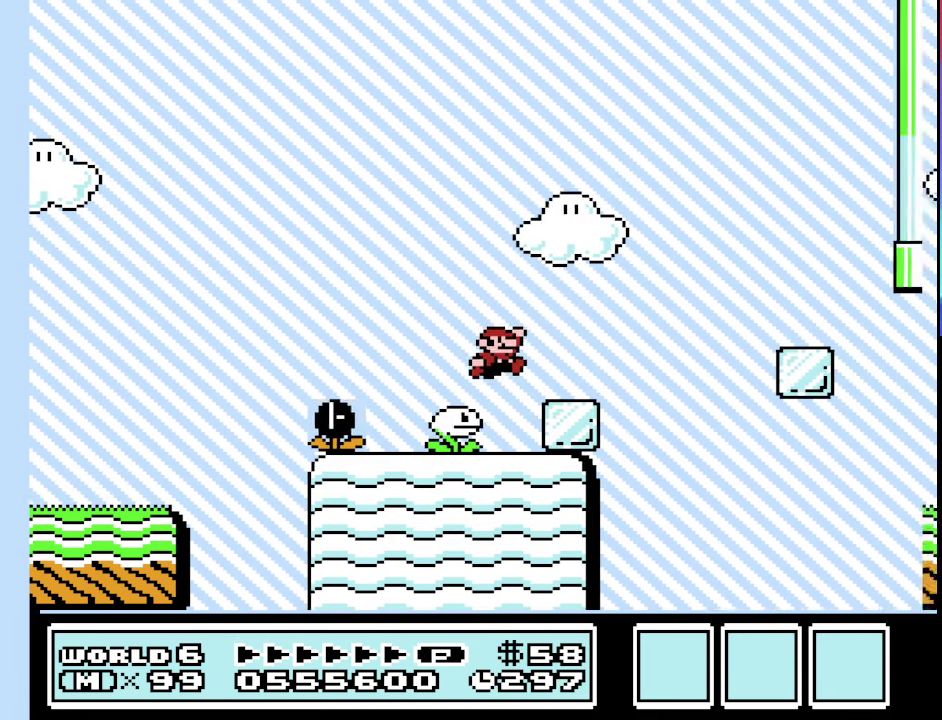
{"buttons": ["B"], "events": [[33, "A", "up"], [300, "A", "down"], [400, "A", "up"], [500, "DPAD_RIGHT", "up"]]}
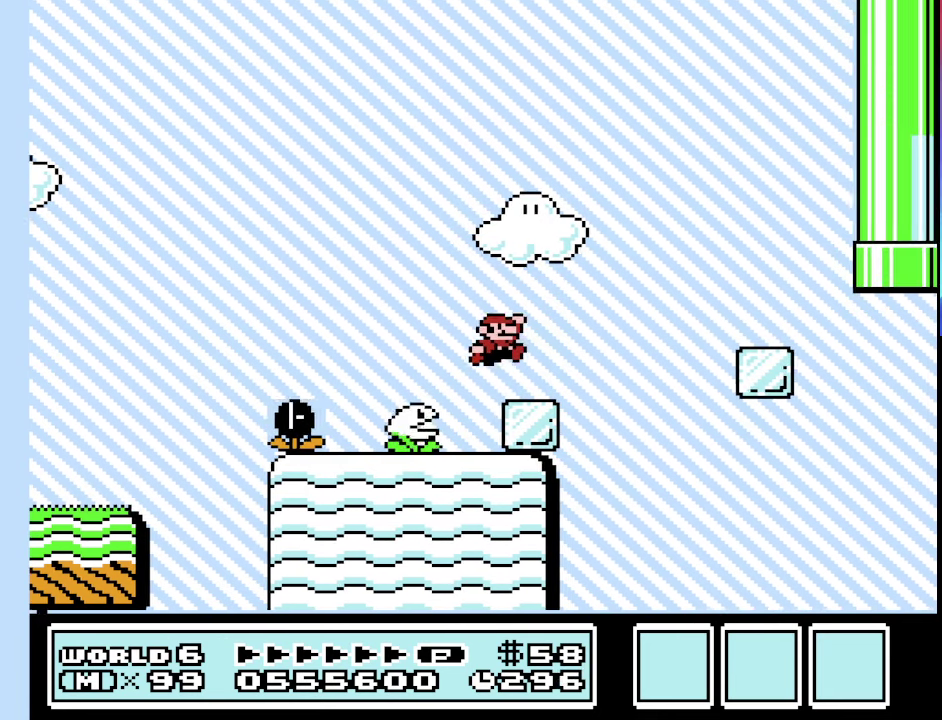
{"buttons": ["B", "DPAD_RIGHT"], "events": [[133, "DPAD_RIGHT", "down"], [300, "A", "down"], [500, "A", "up"]]}
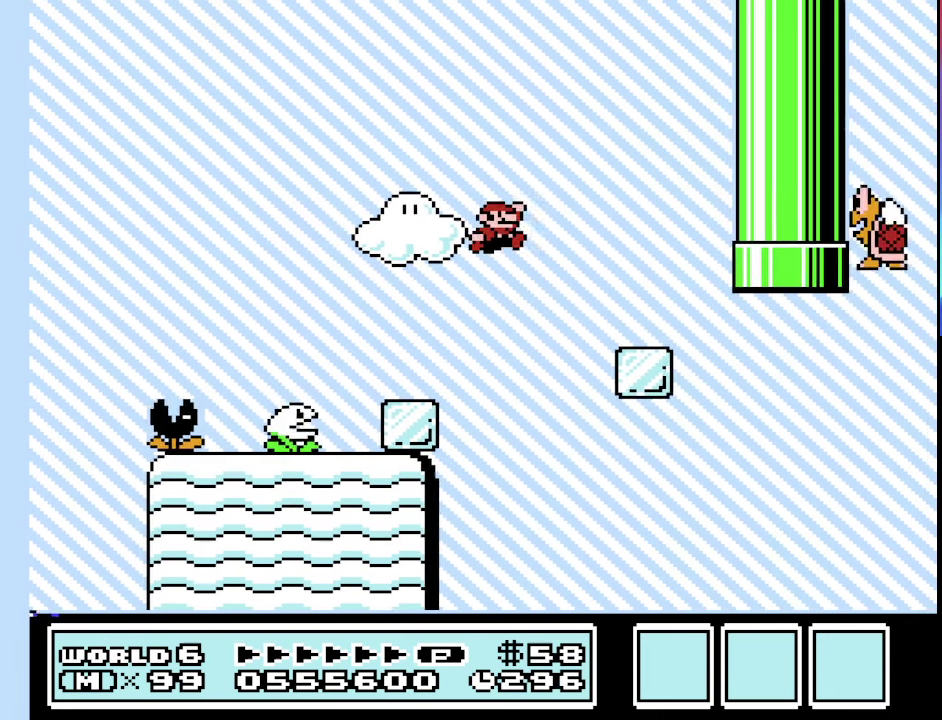
{"buttons": ["B", "DPAD_LEFT"], "events": [[67, "DPAD_RIGHT", "up"], [167, "DPAD_LEFT", "down"]]}
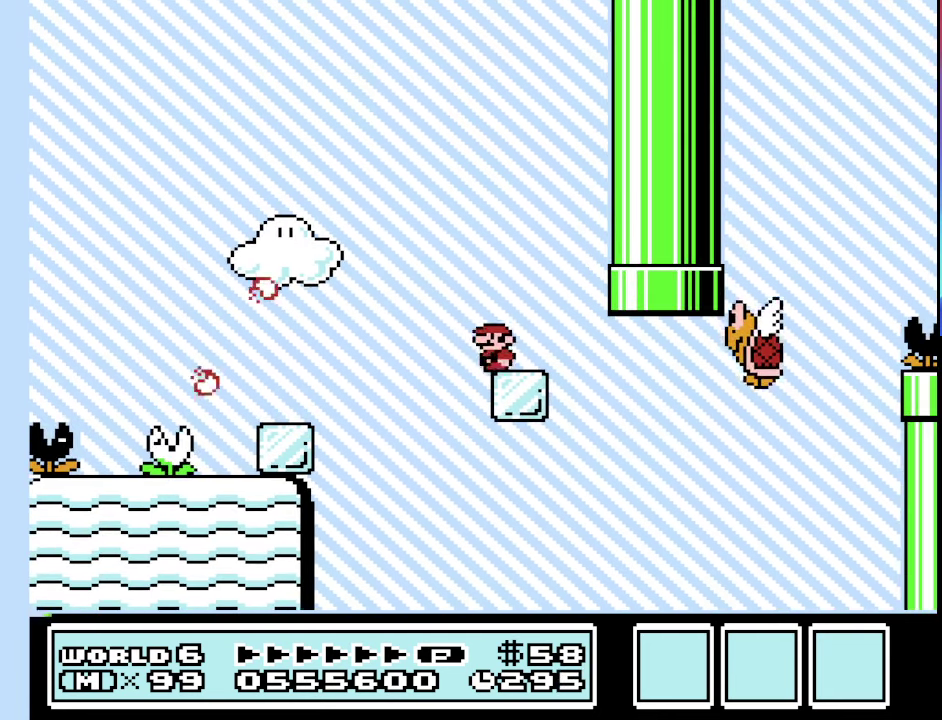
{"buttons": ["B", "DPAD_RIGHT"], "events": [[133, "DPAD_LEFT", "up"], [167, "A", "down"], [300, "DPAD_RIGHT", "down"], [367, "A", "up"]]}
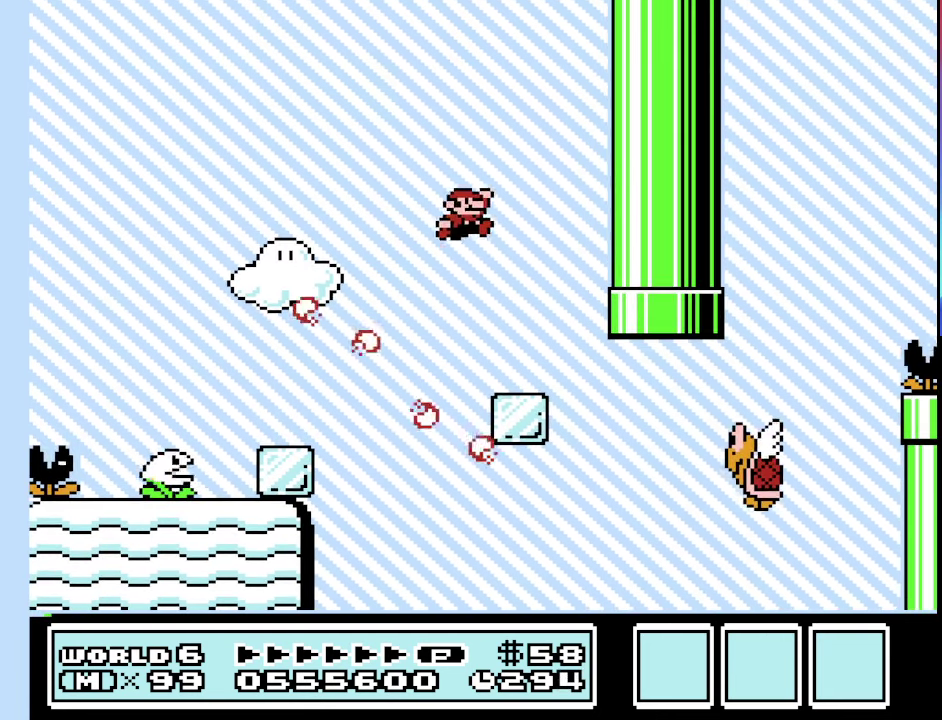
{"buttons": ["A", "B", "DPAD_LEFT"], "events": [[100, "DPAD_RIGHT", "up"], [267, "DPAD_LEFT", "down"], [433, "A", "down"]]}
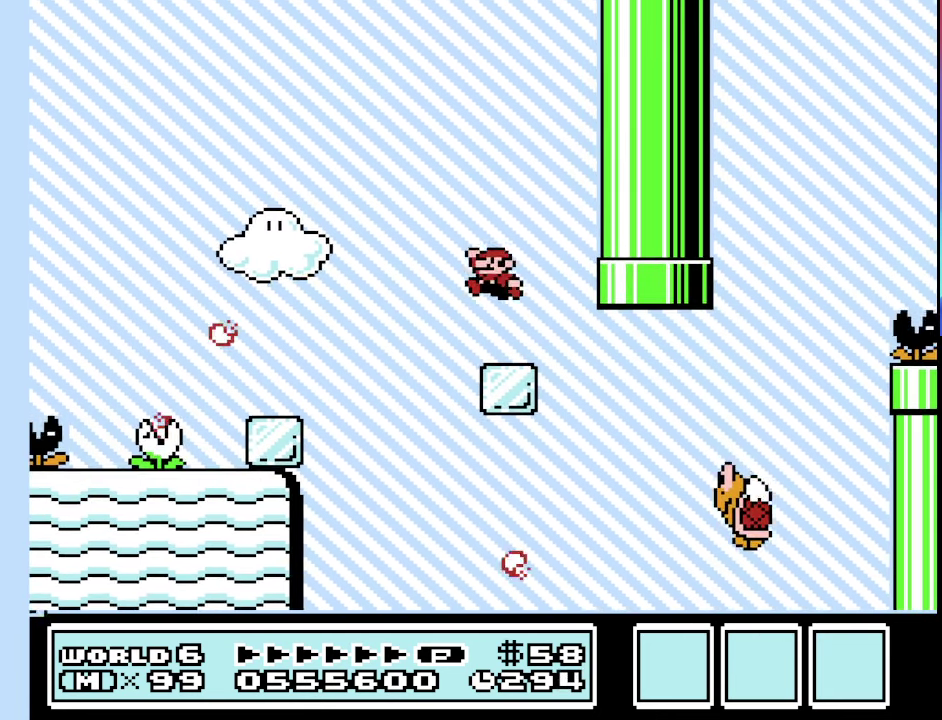
{"buttons": ["B"], "events": [[33, "DPAD_LEFT", "up"], [33, "DPAD_RIGHT", "down"], [200, "A", "up"], [200, "DPAD_RIGHT", "up"], [300, "DPAD_RIGHT", "down"], [433, "DPAD_RIGHT", "up"]]}
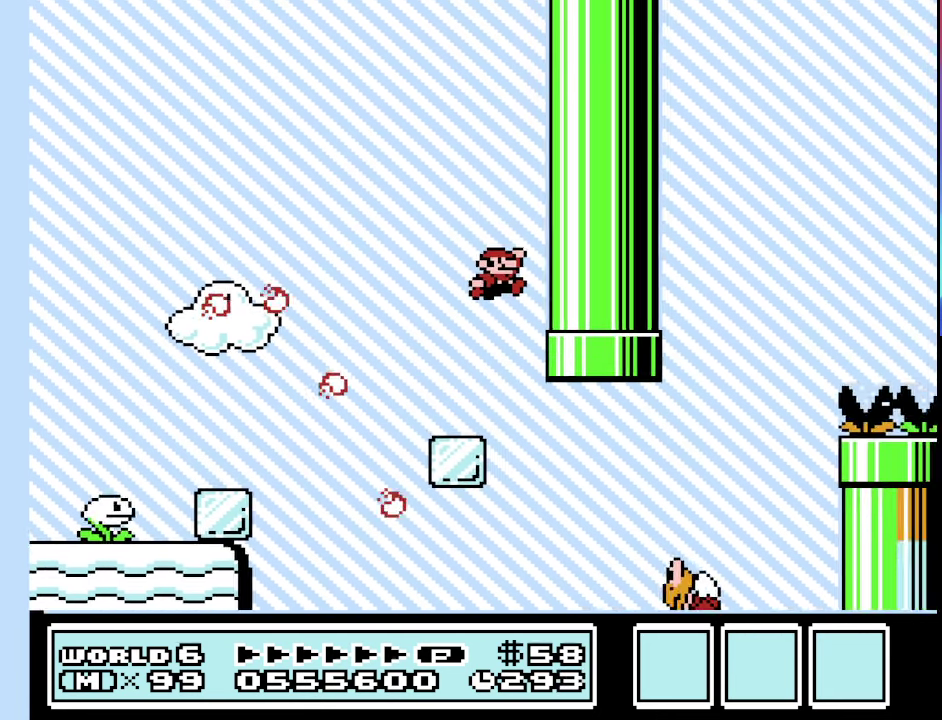
{"buttons": ["A", "B", "DPAD_RIGHT"], "events": [[133, "DPAD_RIGHT", "down"], [167, "A", "down"]]}
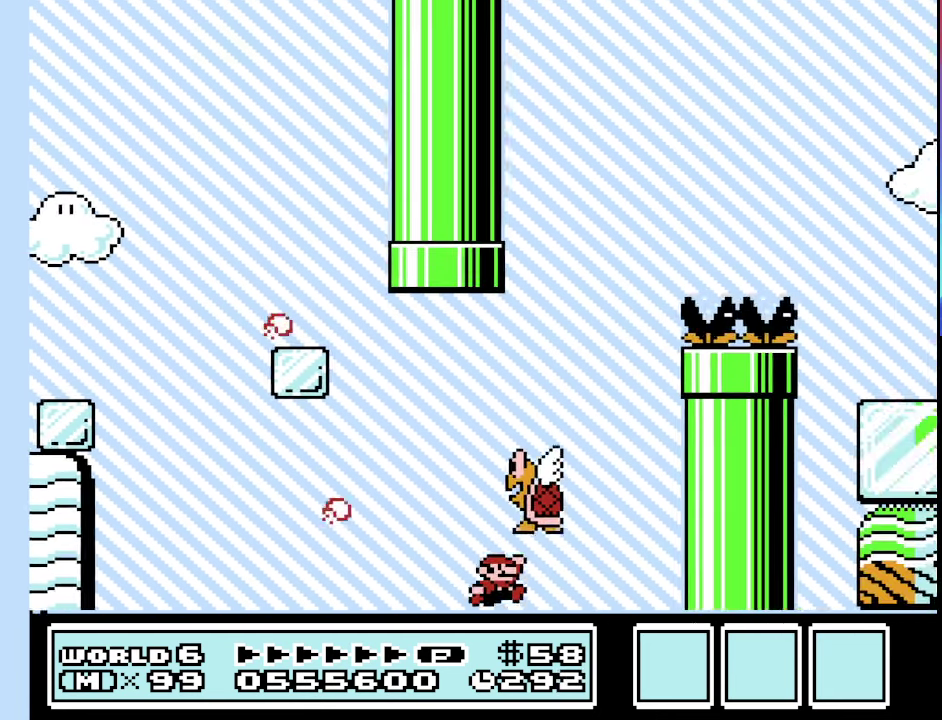
{"buttons": [], "events": [[334, "A", "up"], [334, "DPAD_RIGHT", "up"], [367, "B", "up"]]}
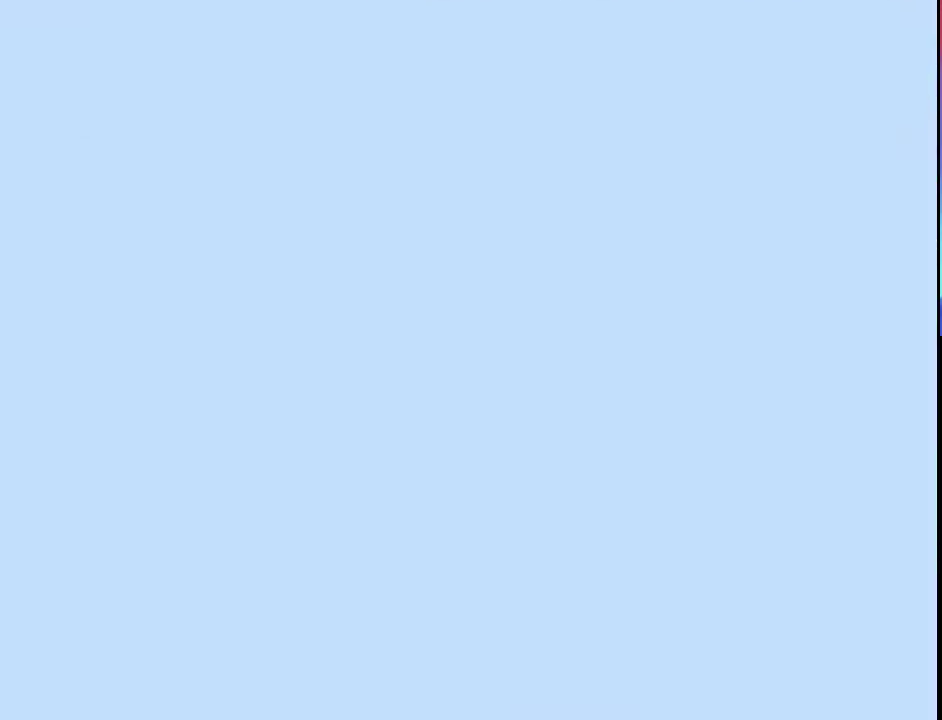
{"buttons": ["A"], "events": [[500, "A", "down"]]}
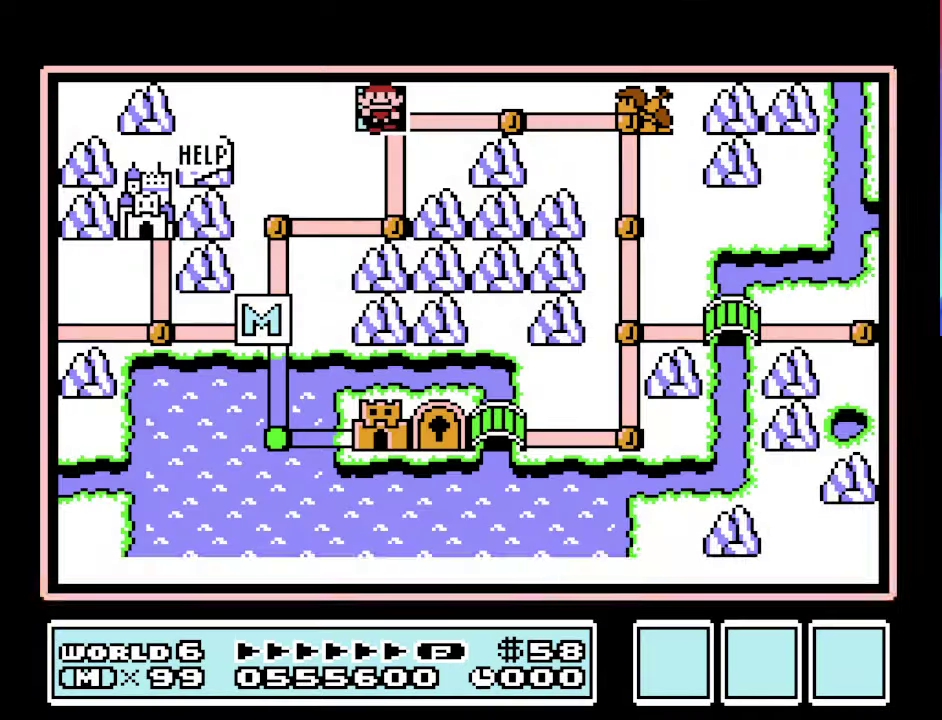
{"buttons": ["B"], "events": [[67, "A", "up"], [467, "B", "down"]]}
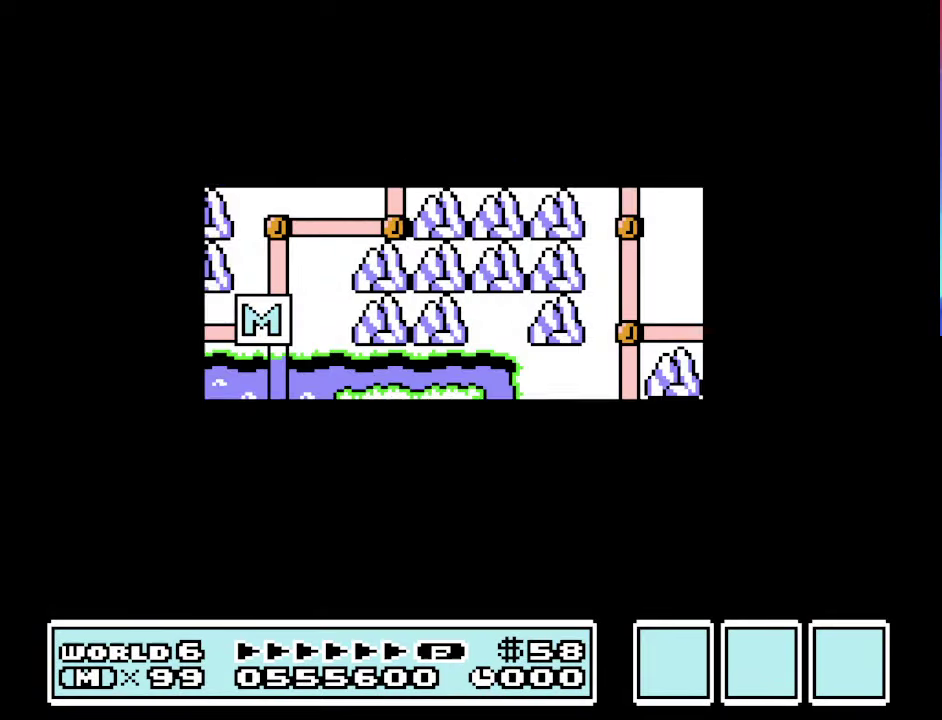
{"buttons": ["B"], "events": []}
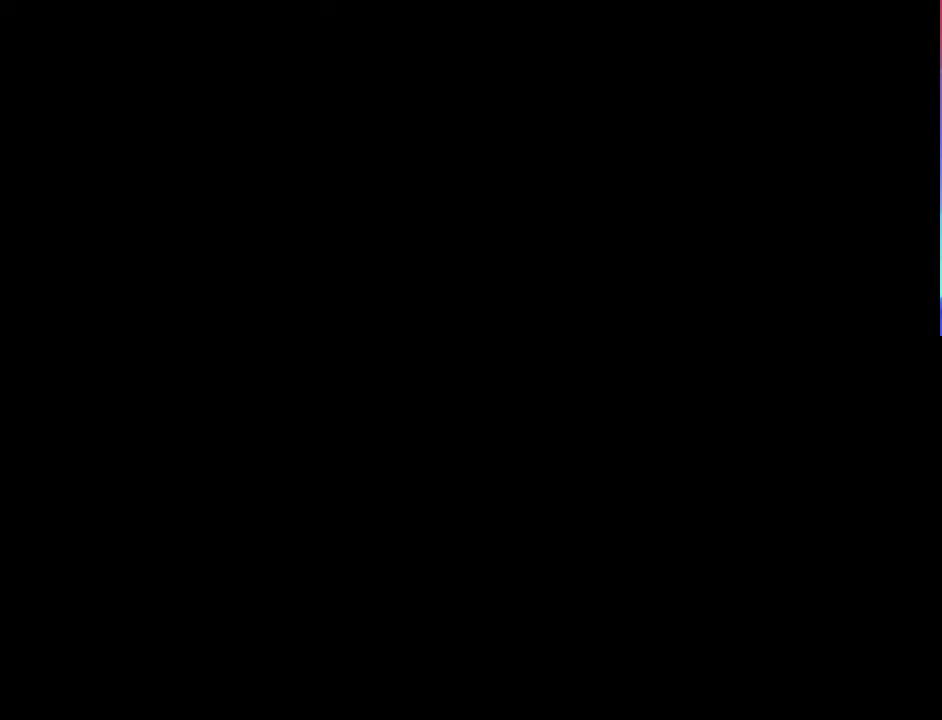
{"buttons": ["B", "DPAD_RIGHT"], "events": [[300, "DPAD_RIGHT", "down"]]}
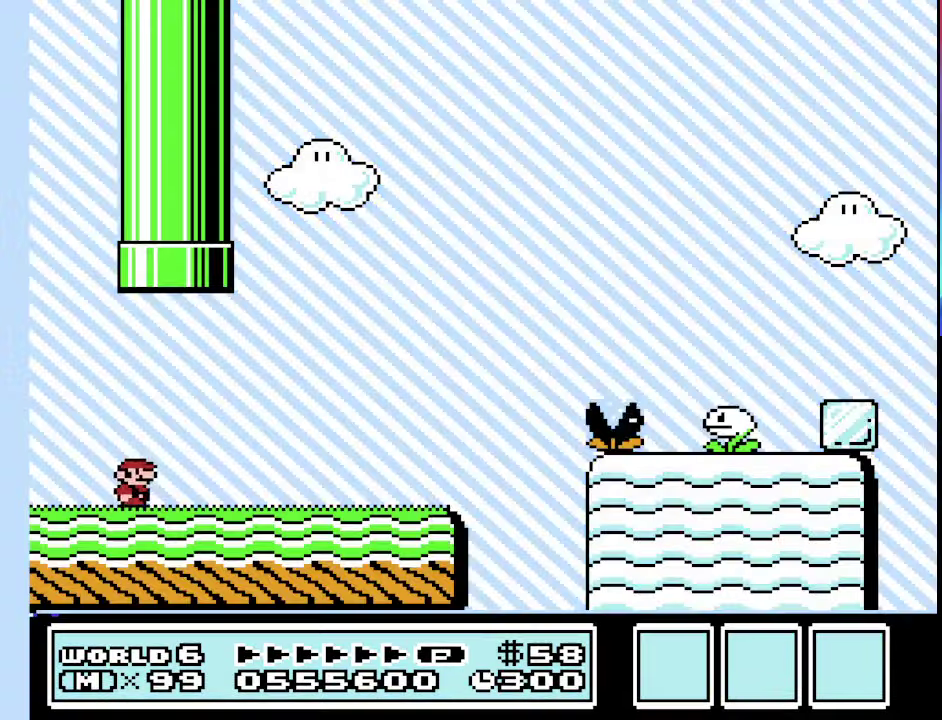
{"buttons": ["B", "DPAD_LEFT"], "events": [[234, "DPAD_RIGHT", "up"], [467, "DPAD_LEFT", "down"]]}
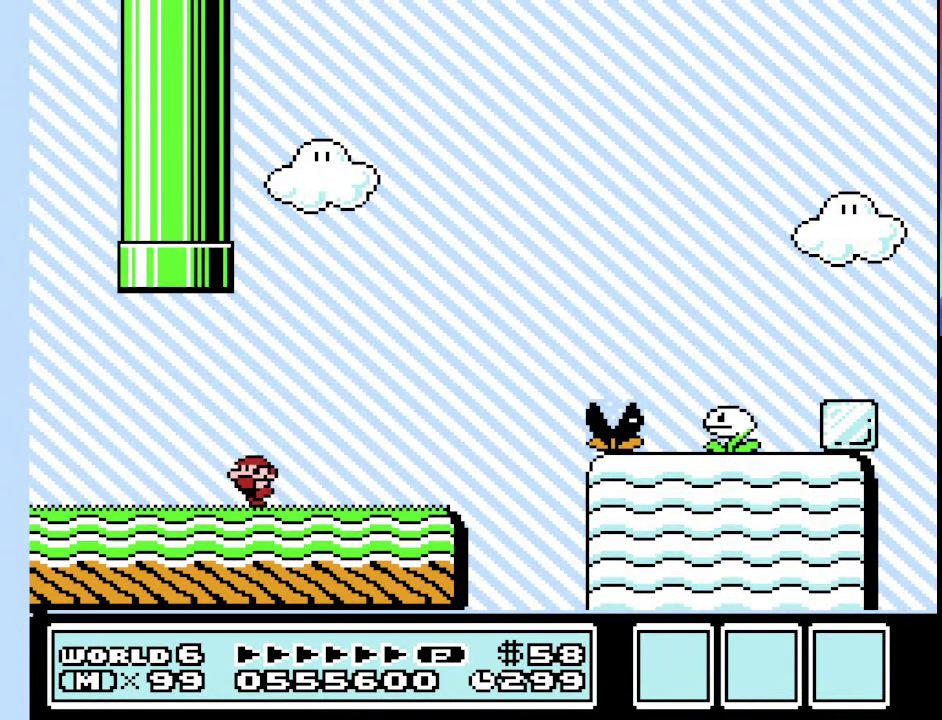
{"buttons": ["B"], "events": [[100, "DPAD_LEFT", "up"]]}
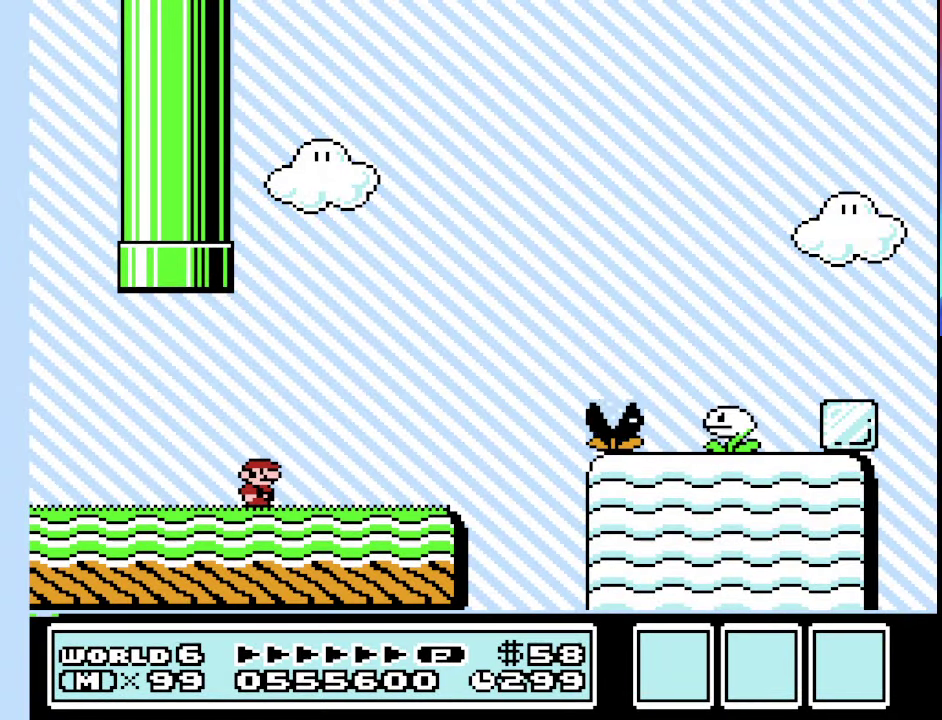
{"buttons": ["B"], "events": []}
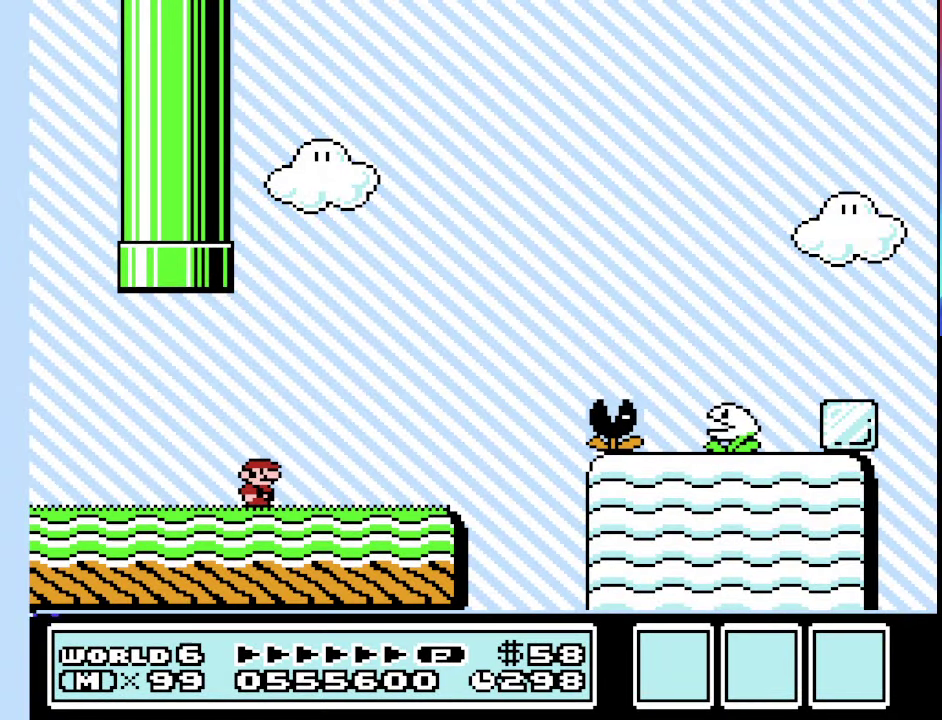
{"buttons": ["B"], "events": []}
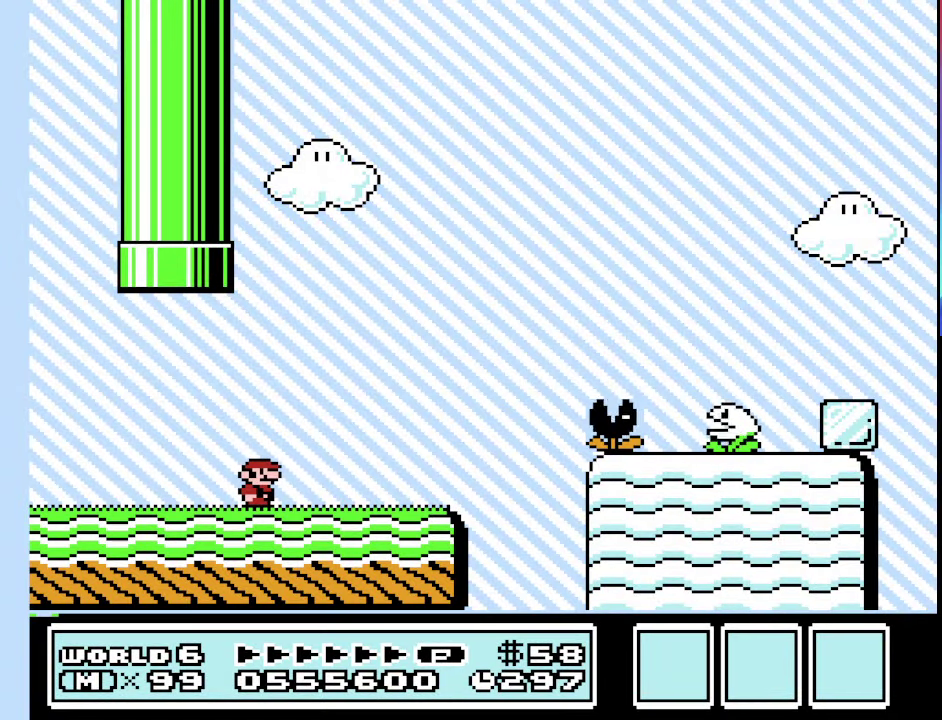
{"buttons": ["B"], "events": []}
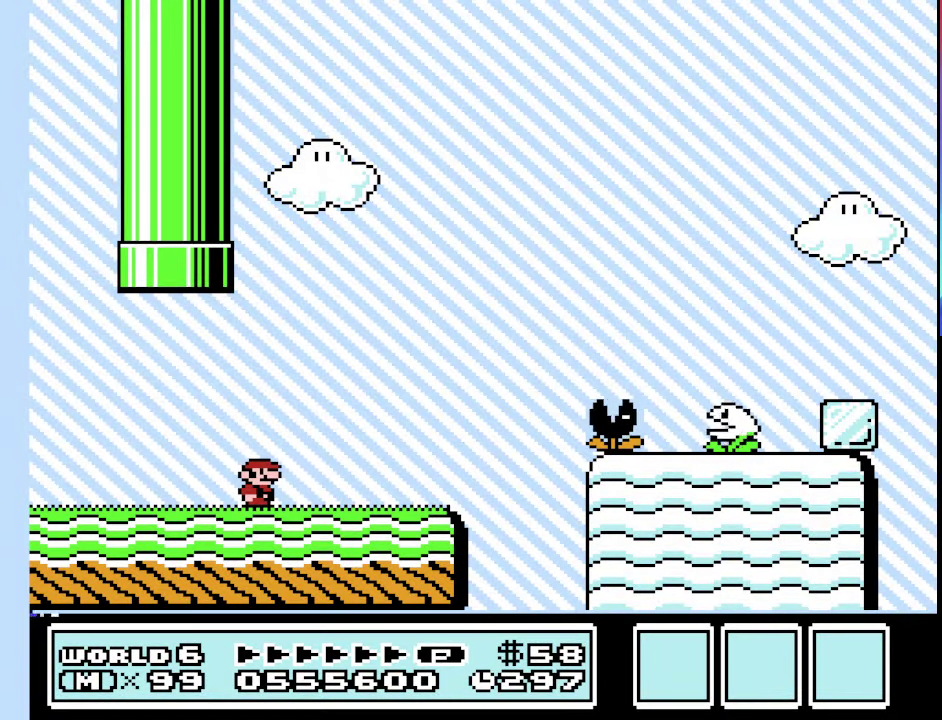
{"buttons": ["B"], "events": []}
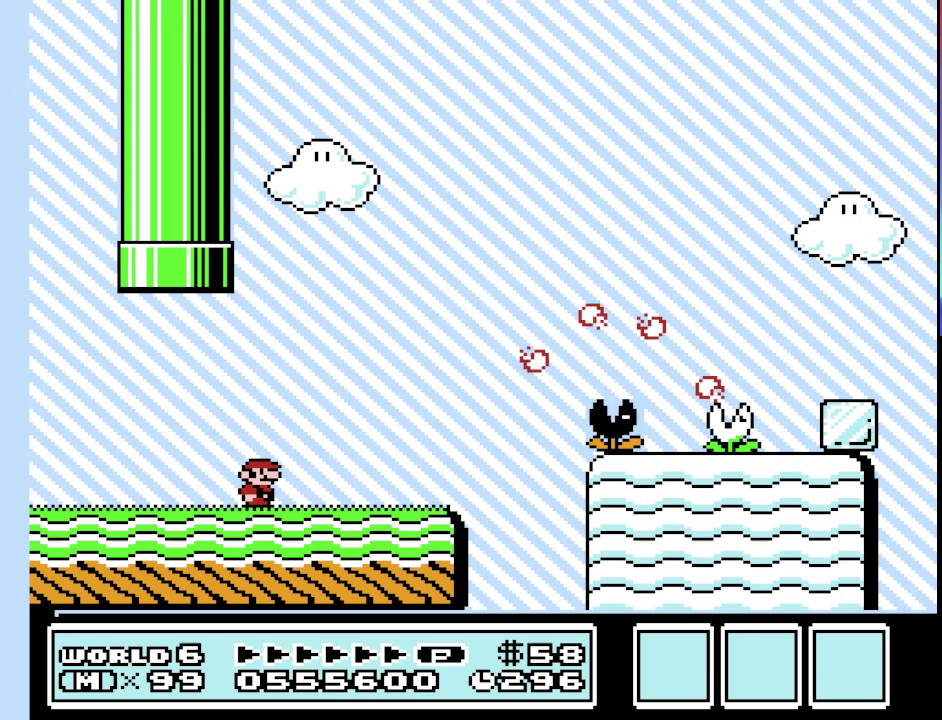
{"buttons": ["B"], "events": []}